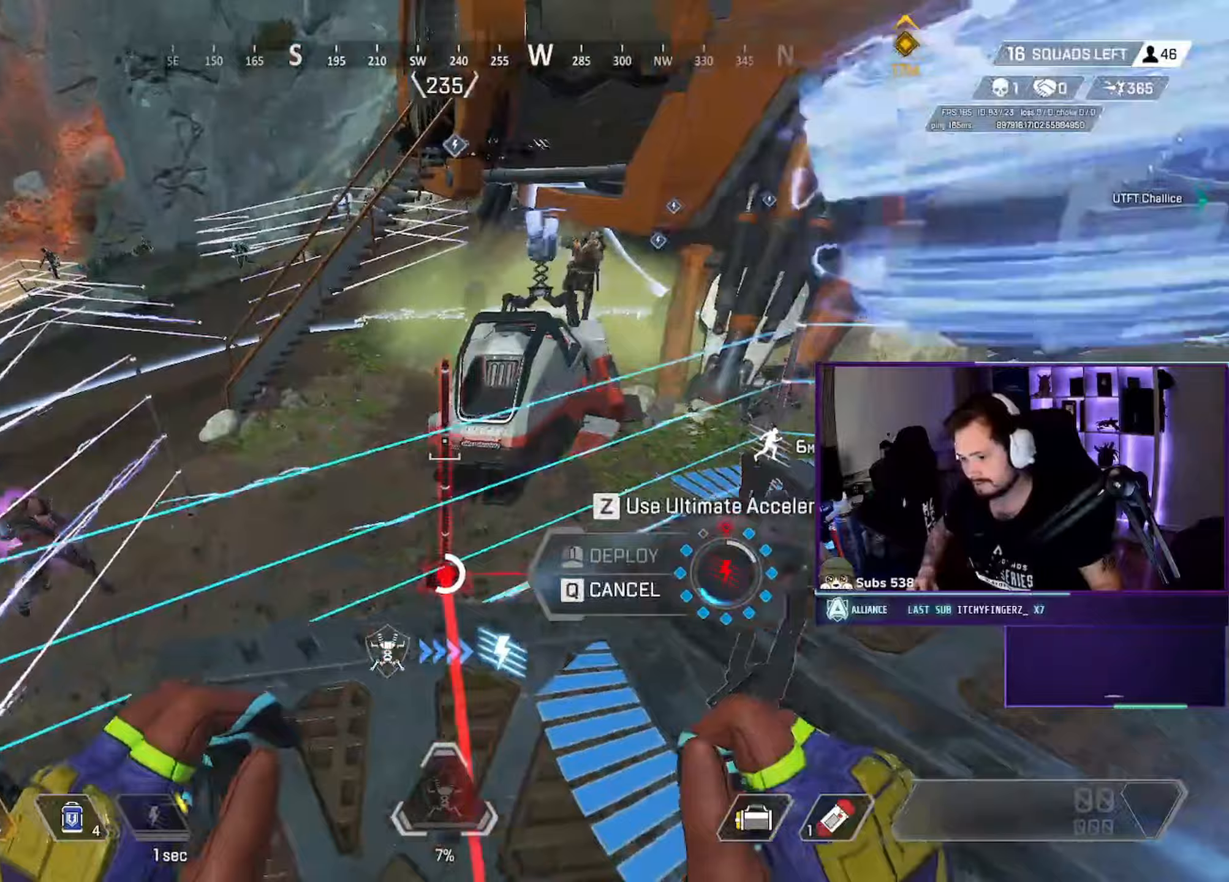
Gameplay with keyboard and mouse; each line is a JSON object with the keys and mouse buttons held at the frame after it (dt_ms = milliseconds from this image to that frame). "events" lists presses ("down") and releases ("up") of "a", "ctrl", "d", "e", "f", "q", "r", "s", "shift", "space", "tab", "w", "mouse_left", "mouse_wheel", "mouse_right", "mouse_mb4" and "mouse_mb5" between this image and that frame as [ms after this image, input, new state], when the widget could be followed in between. "mouse_left", "mouse_wheel", "mouse_right", "mouse_mb4", "mouse_mb5" = the "left", "wheel", "right", "mb4", "mb5" buttons of the "mouse" list. No other keys are recorded. "wheel" means that the mouse wheel is clicked or scrolled. Not read: mouse_move.
{"dt_ms": 150, "keys": ["a", "w"], "mouse": [], "events": [[133, "w", "down"]]}
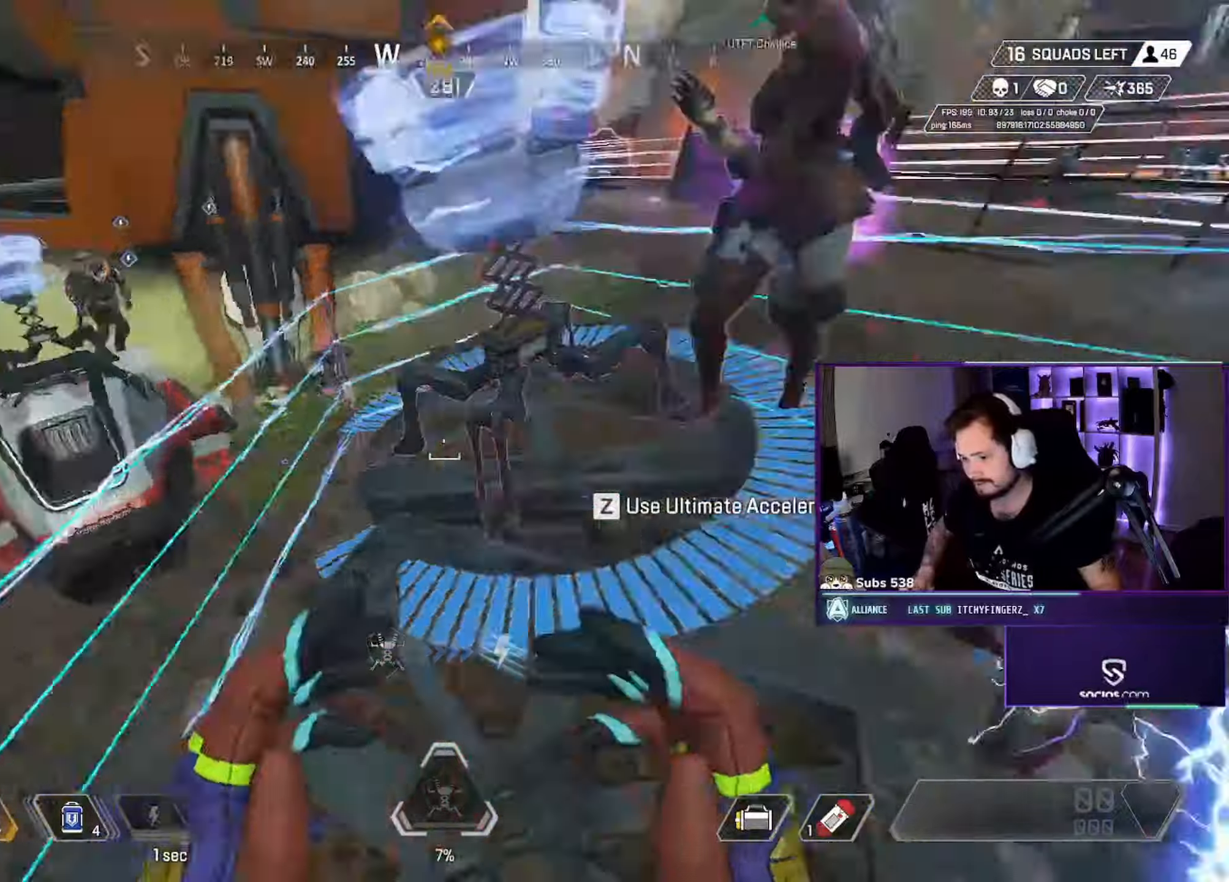
{"dt_ms": 500, "keys": [], "mouse": [], "events": [[267, "a", "up"], [267, "d", "down"], [300, "w", "up"], [433, "d", "up"]]}
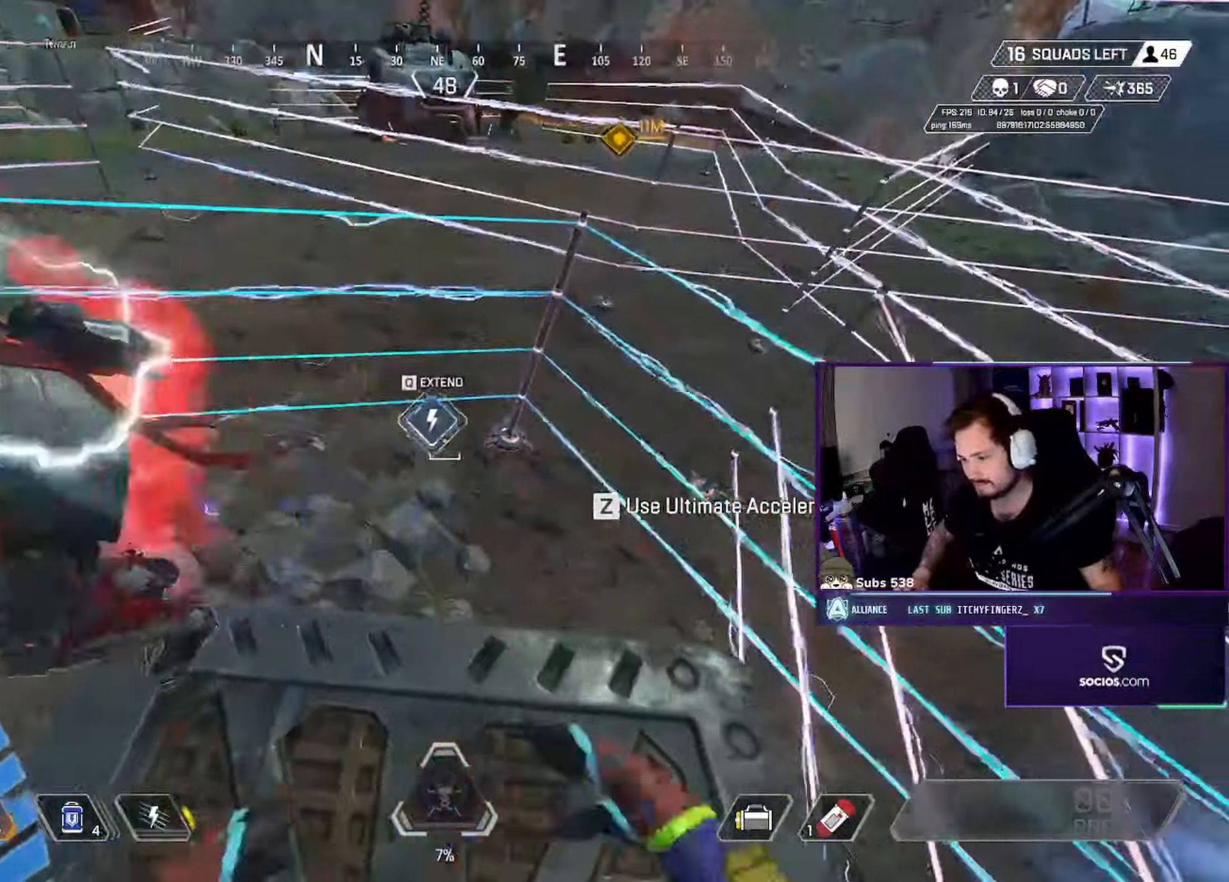
{"dt_ms": 500, "keys": ["d"], "mouse": [], "events": [[67, "w", "down"], [167, "w", "up"], [200, "a", "down"], [300, "s", "down"], [333, "a", "up"], [383, "s", "up"], [400, "d", "down"]]}
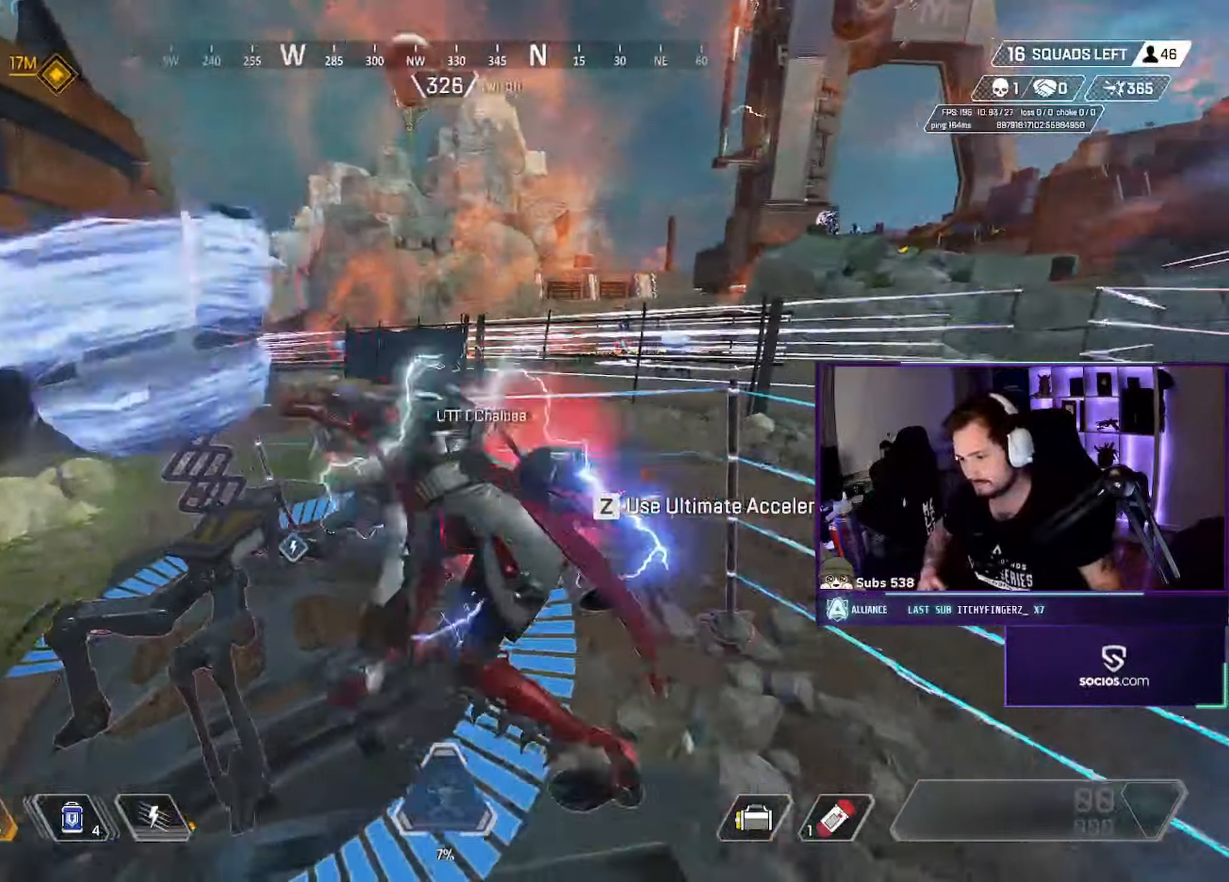
{"dt_ms": 500, "keys": ["d"], "mouse": [], "events": [[67, "d", "up"], [67, "w", "down"], [183, "w", "up"], [300, "a", "down"], [300, "s", "down"], [367, "s", "up"], [450, "a", "up"], [483, "d", "down"]]}
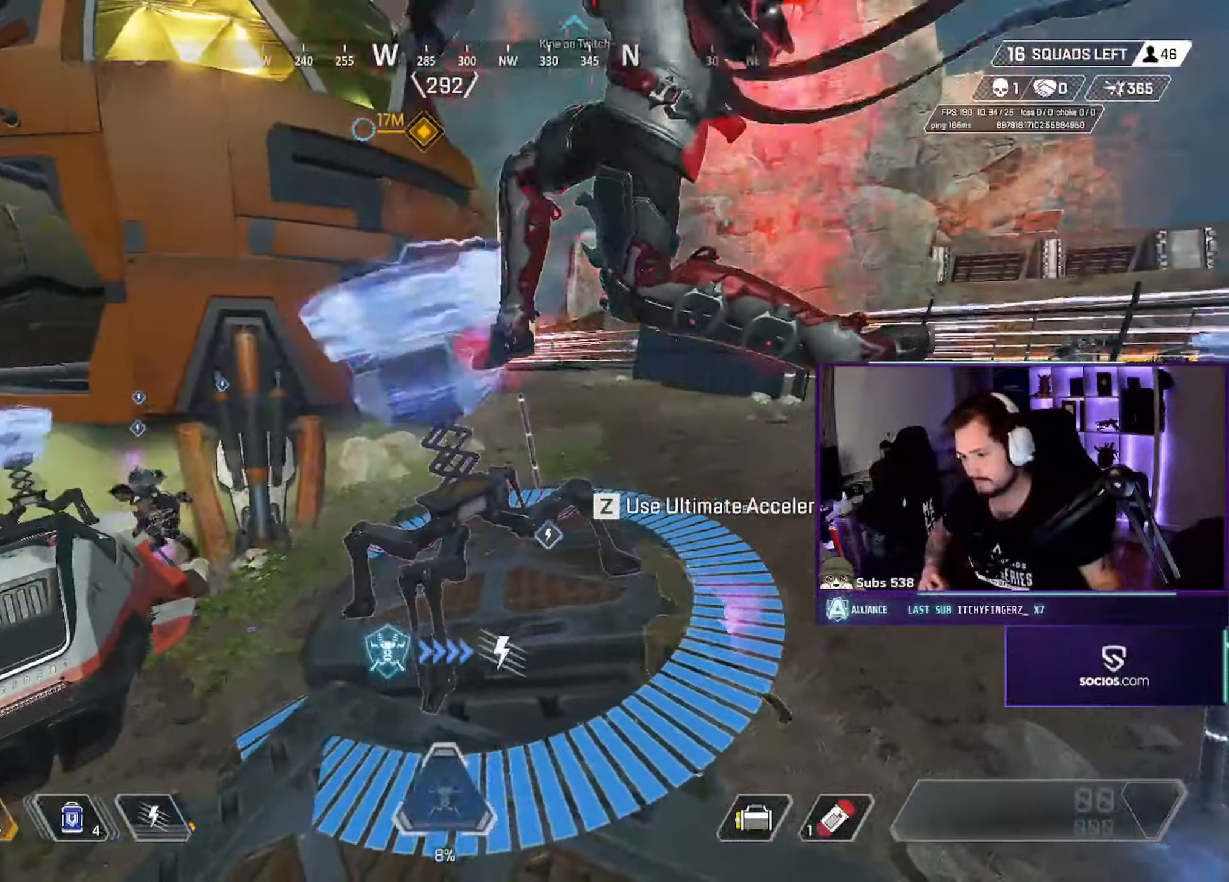
{"dt_ms": 500, "keys": ["a", "w"], "mouse": [], "events": [[217, "d", "up"], [283, "a", "down"], [383, "w", "down"]]}
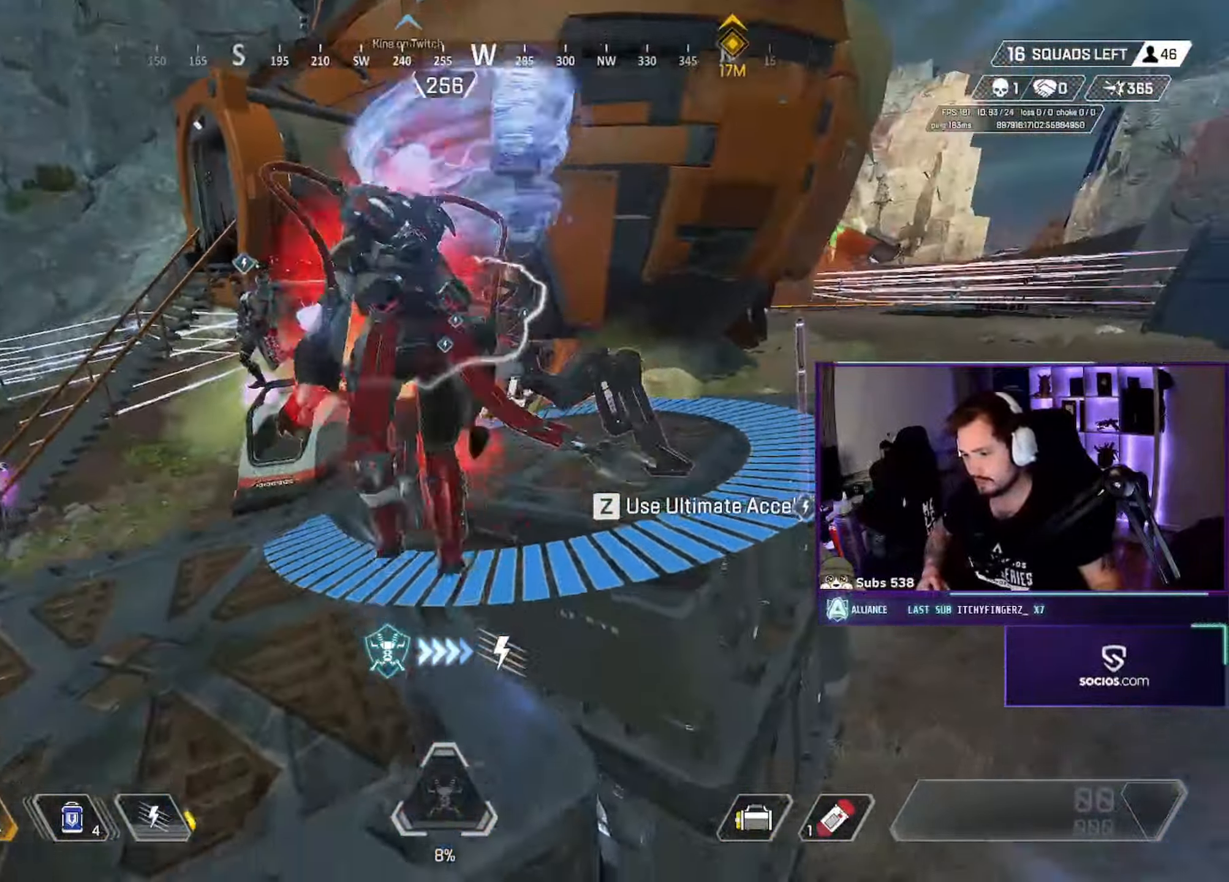
{"dt_ms": 500, "keys": ["a", "w"], "mouse": [], "events": [[117, "a", "up"], [300, "a", "down"]]}